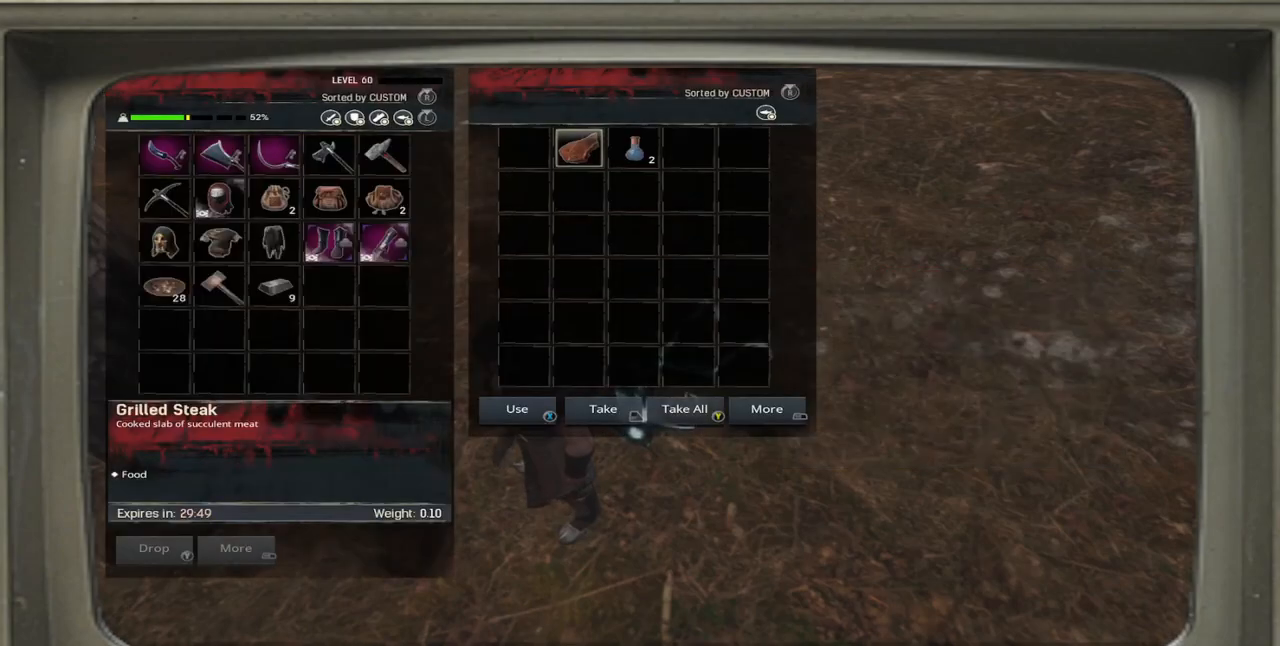
Gameplay with a controller (Xbox layout); each line is a JSON object with the inputs held at the frame after it. "events" lists button and stick changes between this image and that frame as [ms after this image, input, new state], when the widget could be followed in between.
{"buttons": [], "left_stick": "center", "right_stick": "center", "events": []}
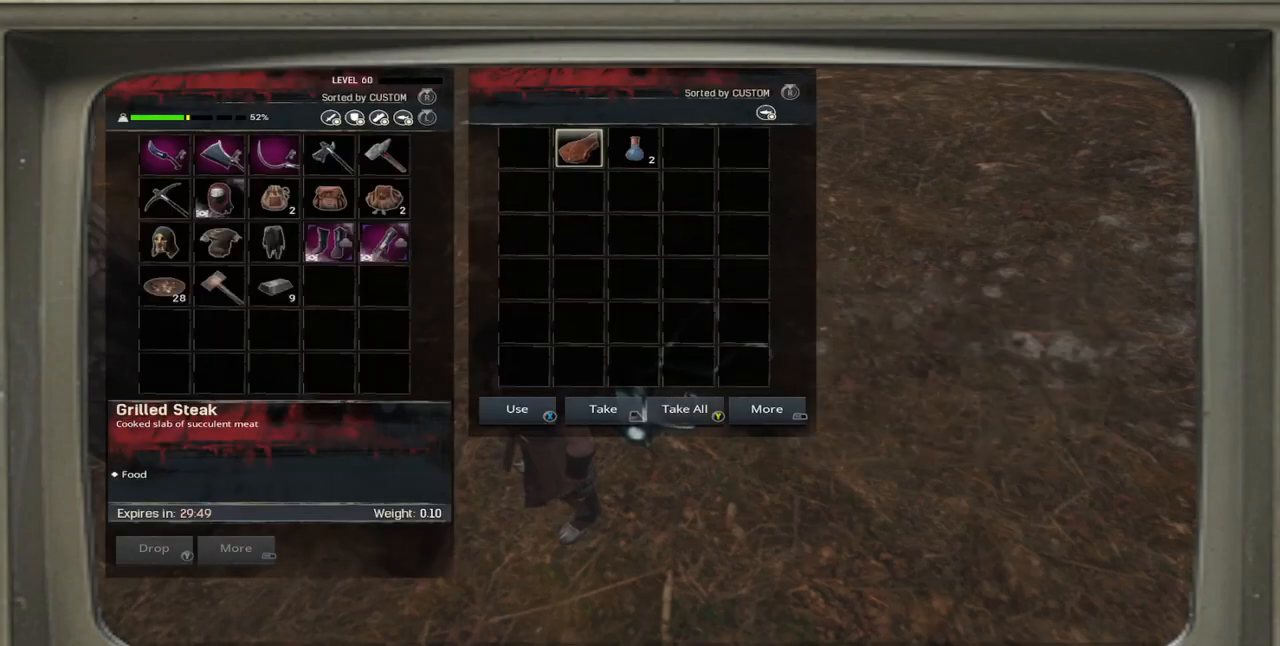
{"buttons": [], "left_stick": "center", "right_stick": "center", "events": []}
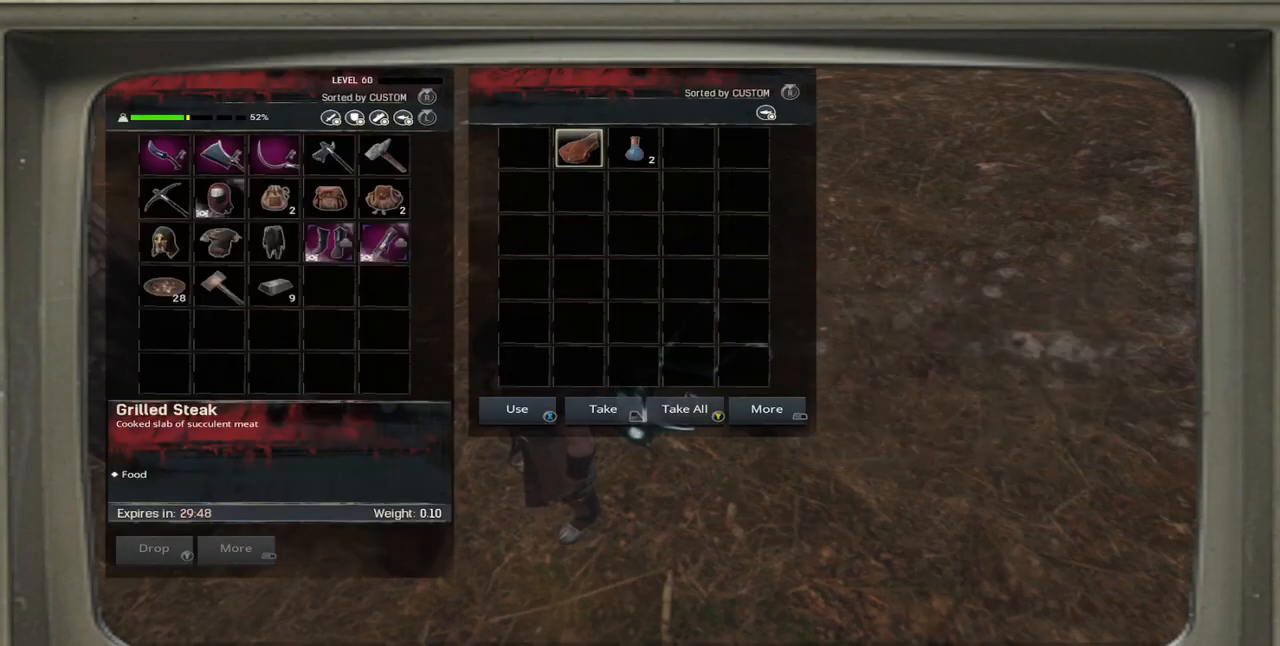
{"buttons": [], "left_stick": "center", "right_stick": "center", "events": []}
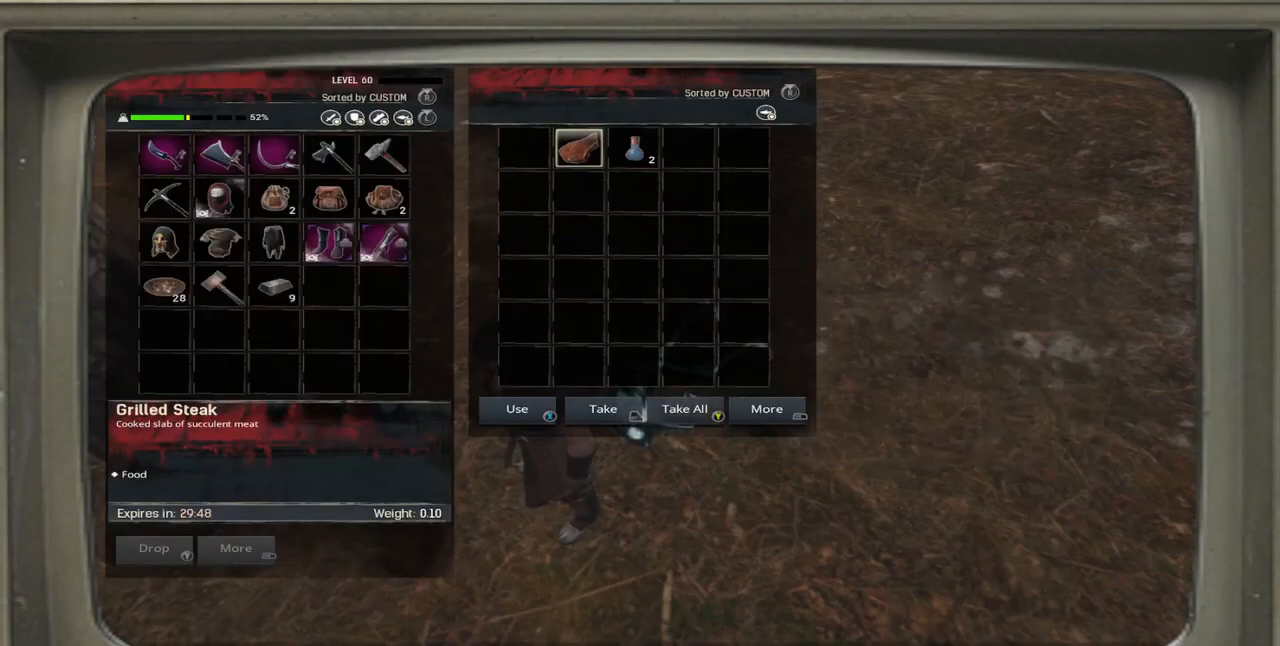
{"buttons": [], "left_stick": "center", "right_stick": "center", "events": [[50, "X", "down"], [183, "X", "up"]]}
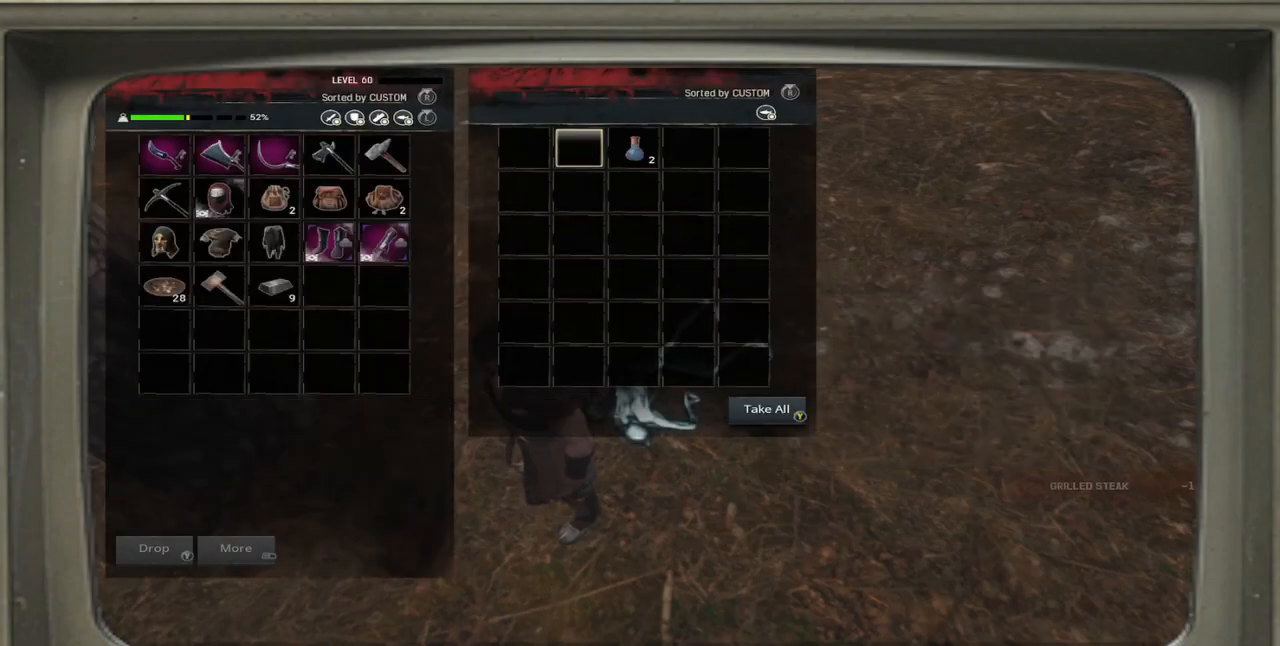
{"buttons": [], "left_stick": "center", "right_stick": "center", "events": [[150, "DPAD_RIGHT", "down"], [283, "DPAD_RIGHT", "up"]]}
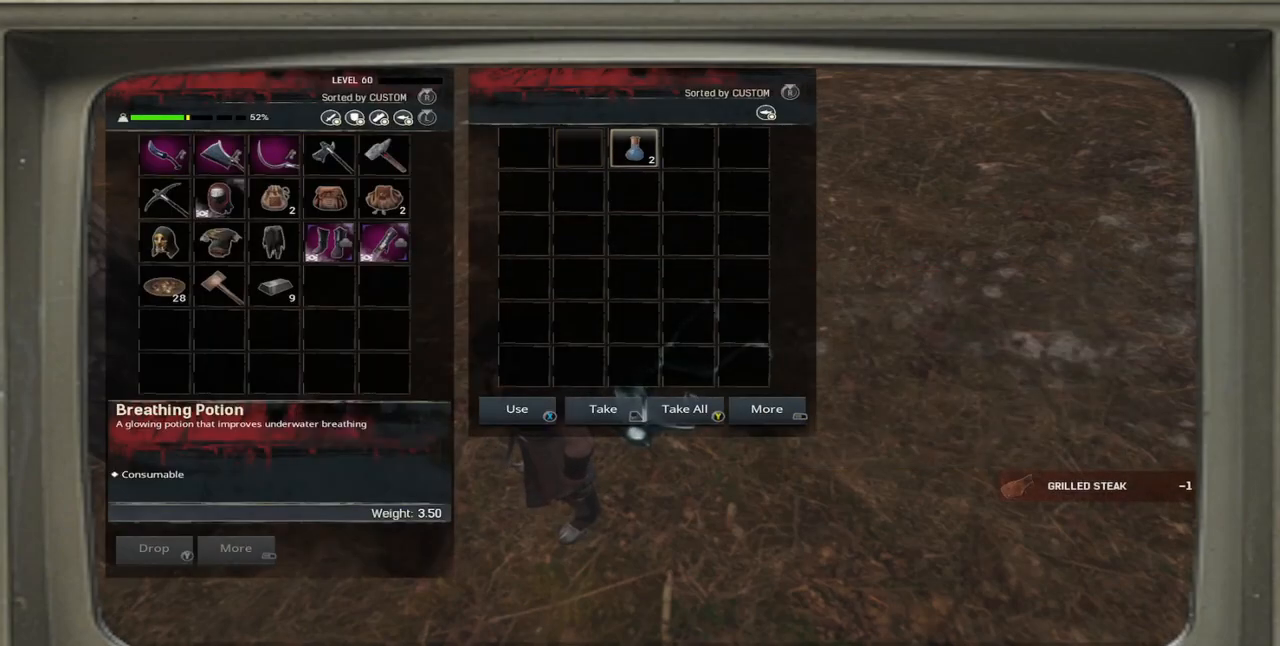
{"buttons": [], "left_stick": "center", "right_stick": "center", "events": []}
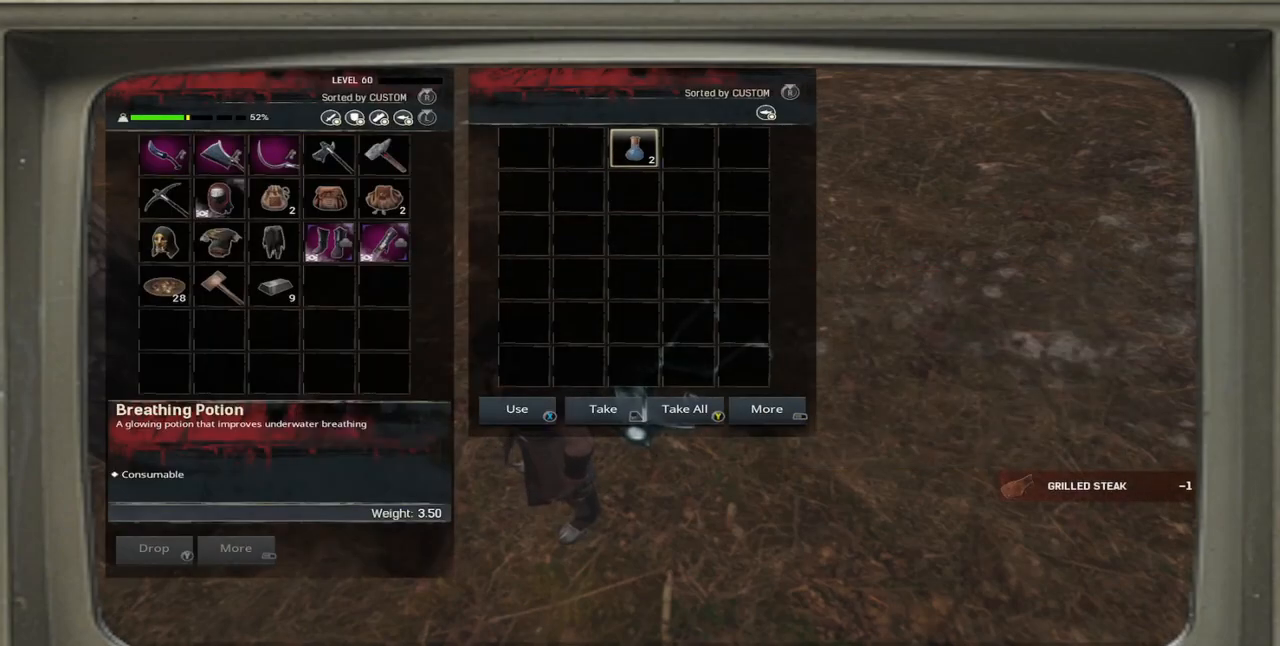
{"buttons": [], "left_stick": "center", "right_stick": "center", "events": []}
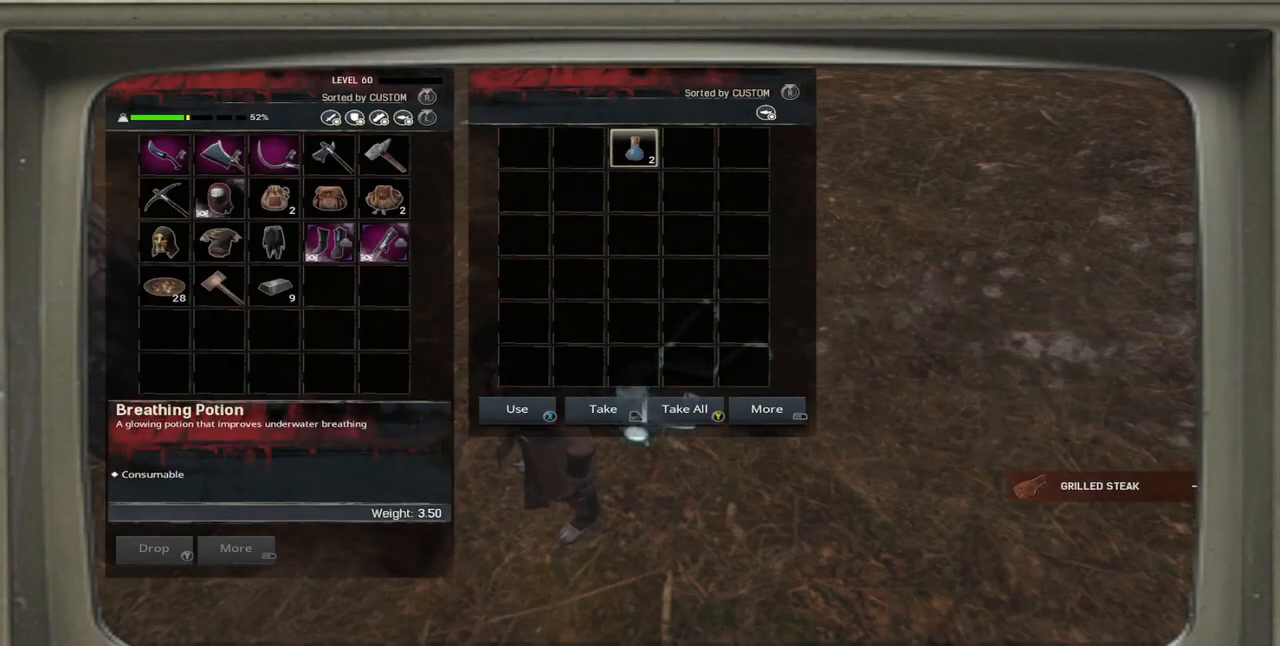
{"buttons": [], "left_stick": "center", "right_stick": "center", "events": []}
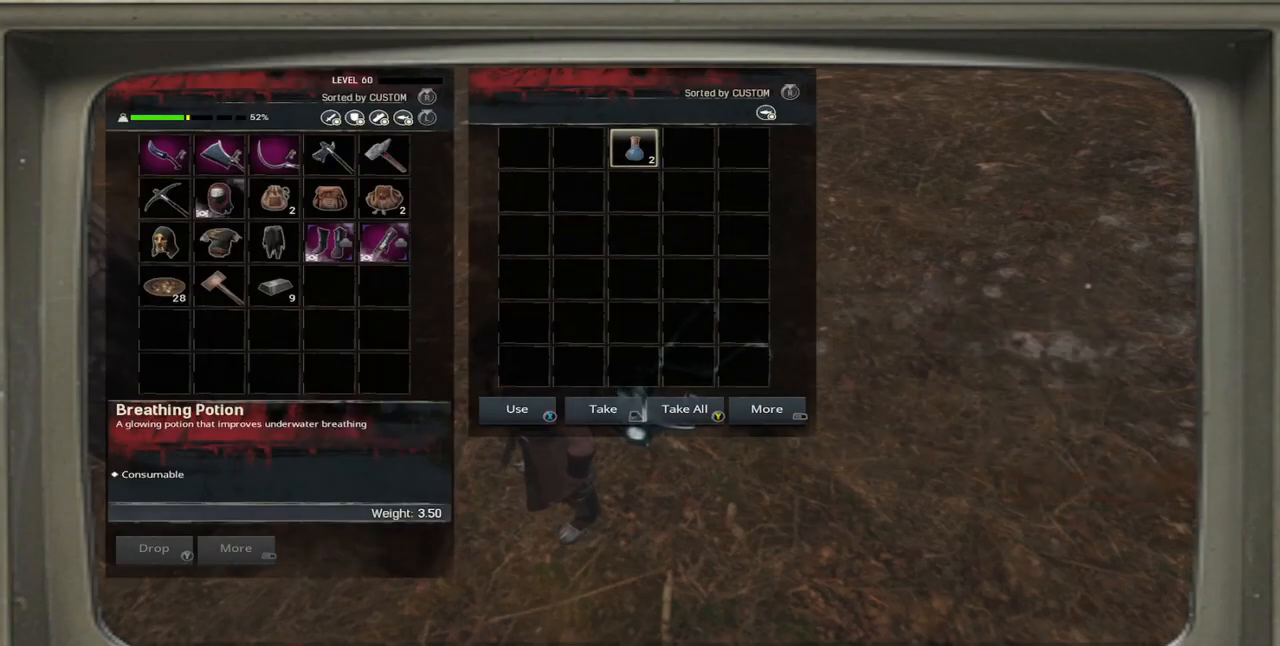
{"buttons": [], "left_stick": "center", "right_stick": "center", "events": [[83, "R2", "down"], [250, "R2", "up"]]}
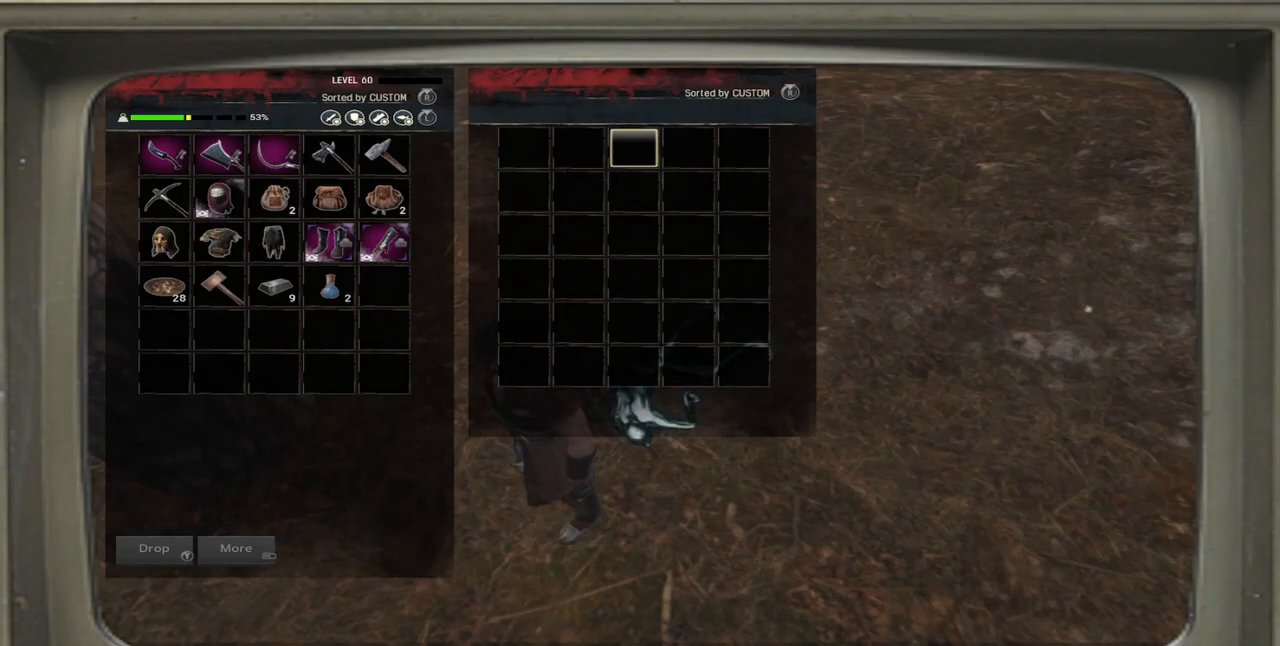
{"buttons": [], "left_stick": "center", "right_stick": "left", "events": [[50, "B", "down"], [117, "B", "up"], [283, "right_stick", "left"]]}
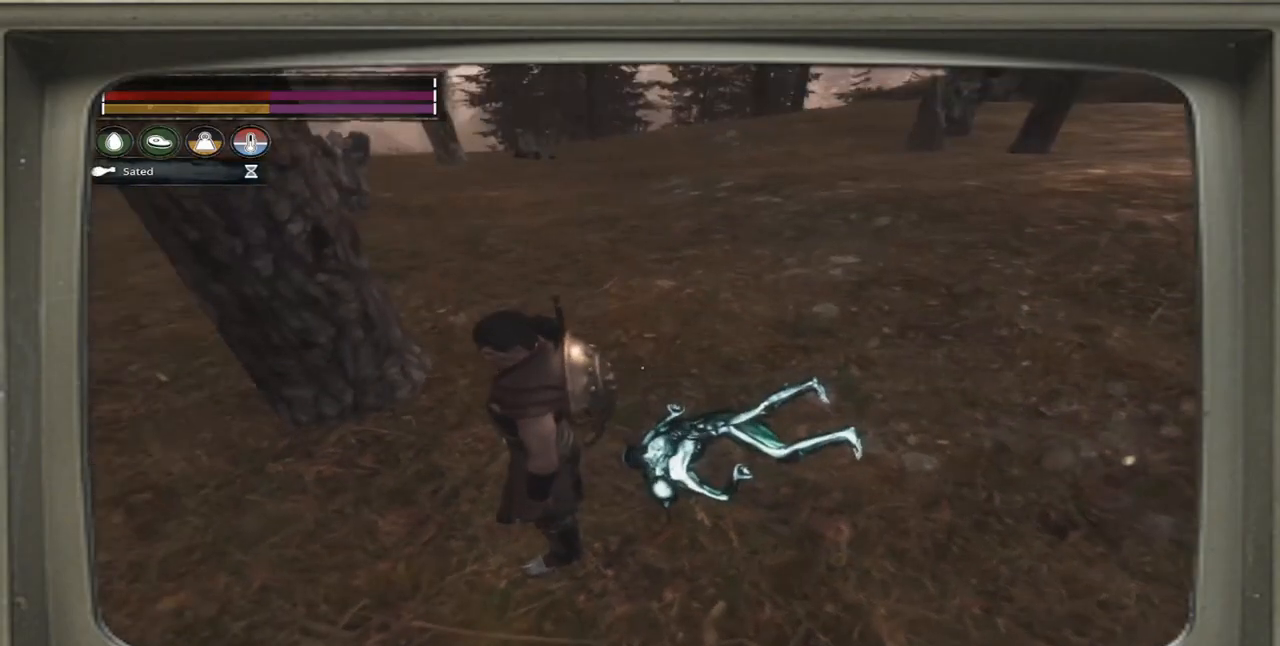
{"buttons": [], "left_stick": "center", "right_stick": "left", "events": []}
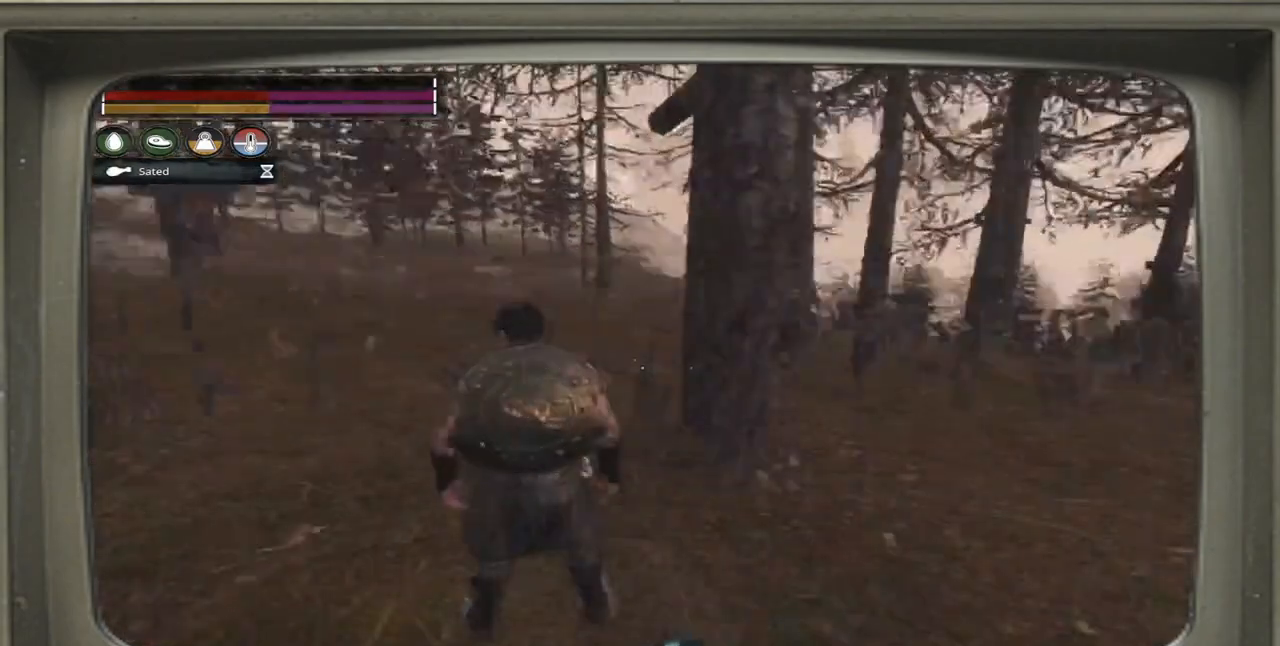
{"buttons": [], "left_stick": "up", "right_stick": "center", "events": [[350, "left_stick", "up"], [483, "right_stick", "center"]]}
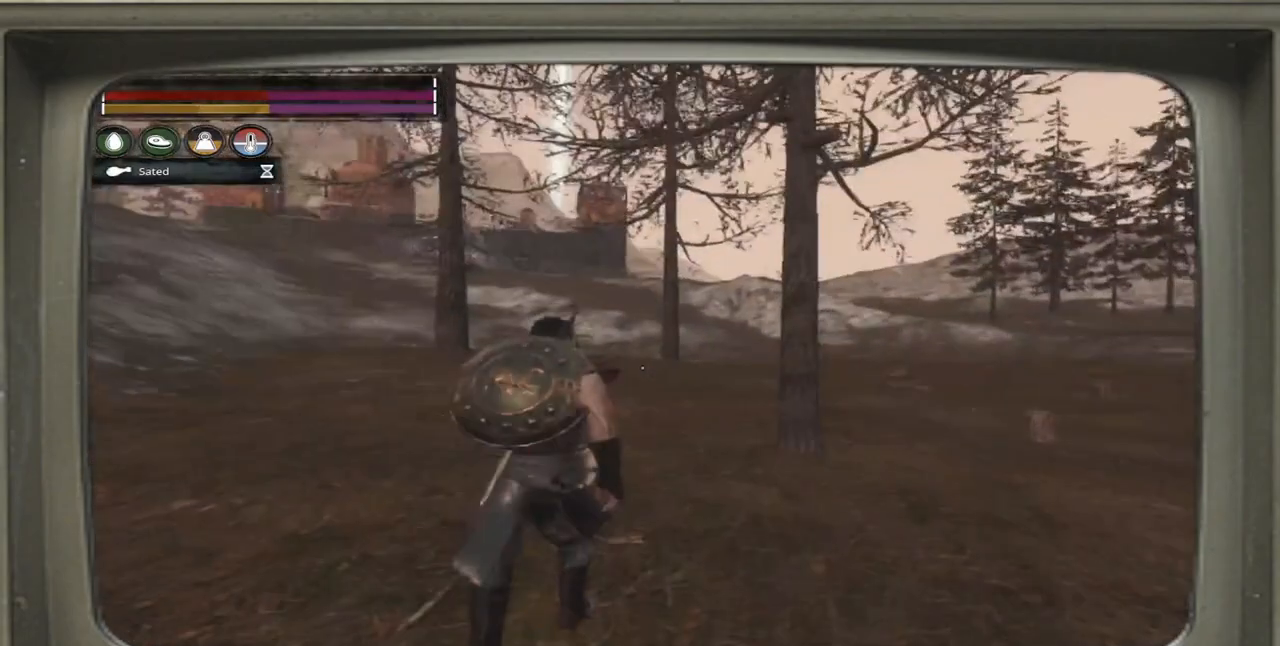
{"buttons": [], "left_stick": "up", "right_stick": "center", "events": [[100, "right_stick", "left"], [283, "right_stick", "center"]]}
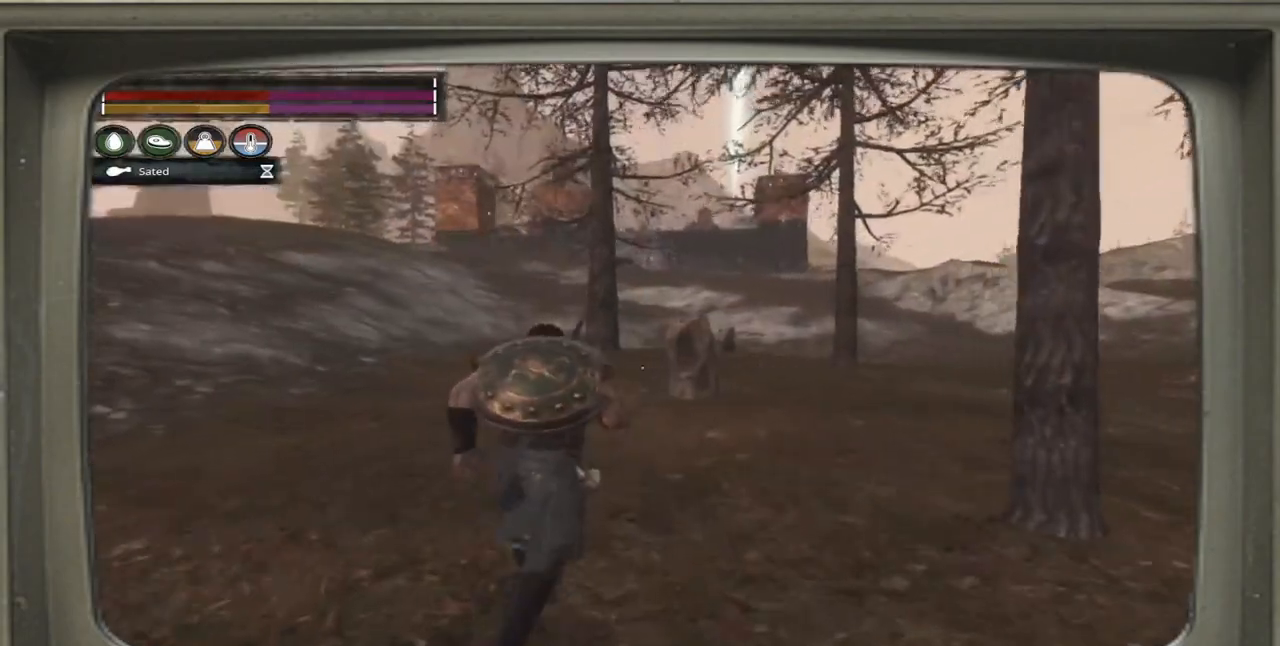
{"buttons": [], "left_stick": "up", "right_stick": "center", "events": [[83, "right_stick", "left"], [283, "right_stick", "center"]]}
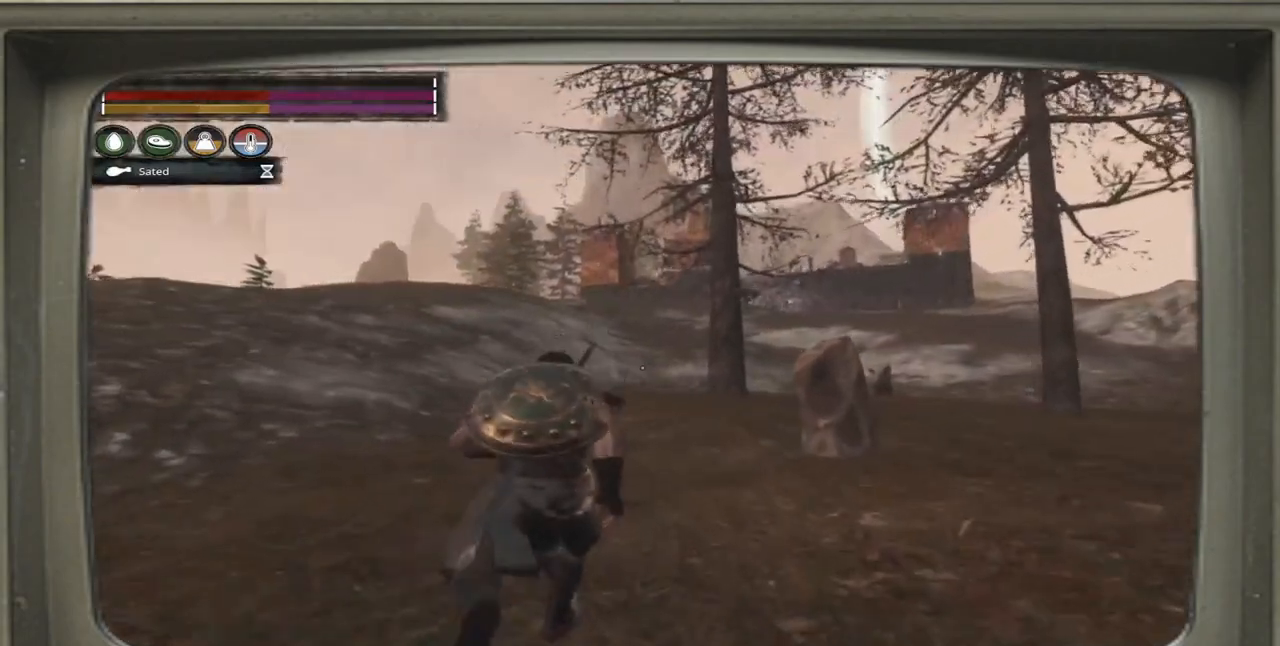
{"buttons": [], "left_stick": "up", "right_stick": "center", "events": []}
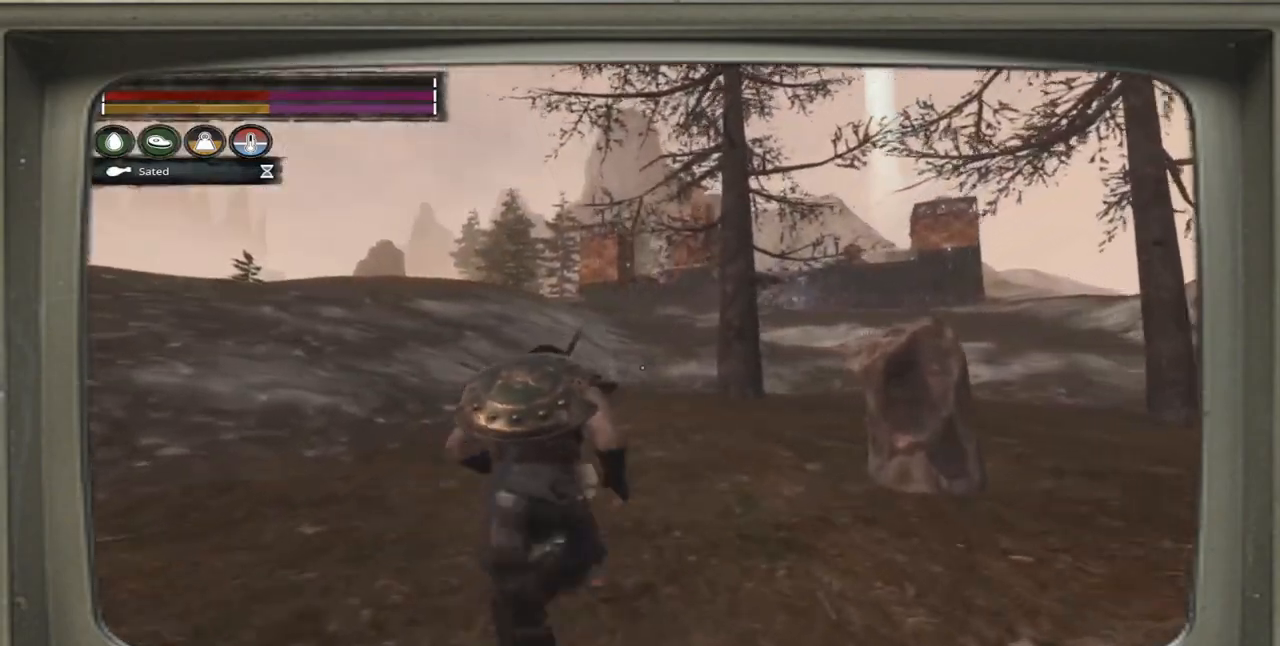
{"buttons": [], "left_stick": "up", "right_stick": "center"}
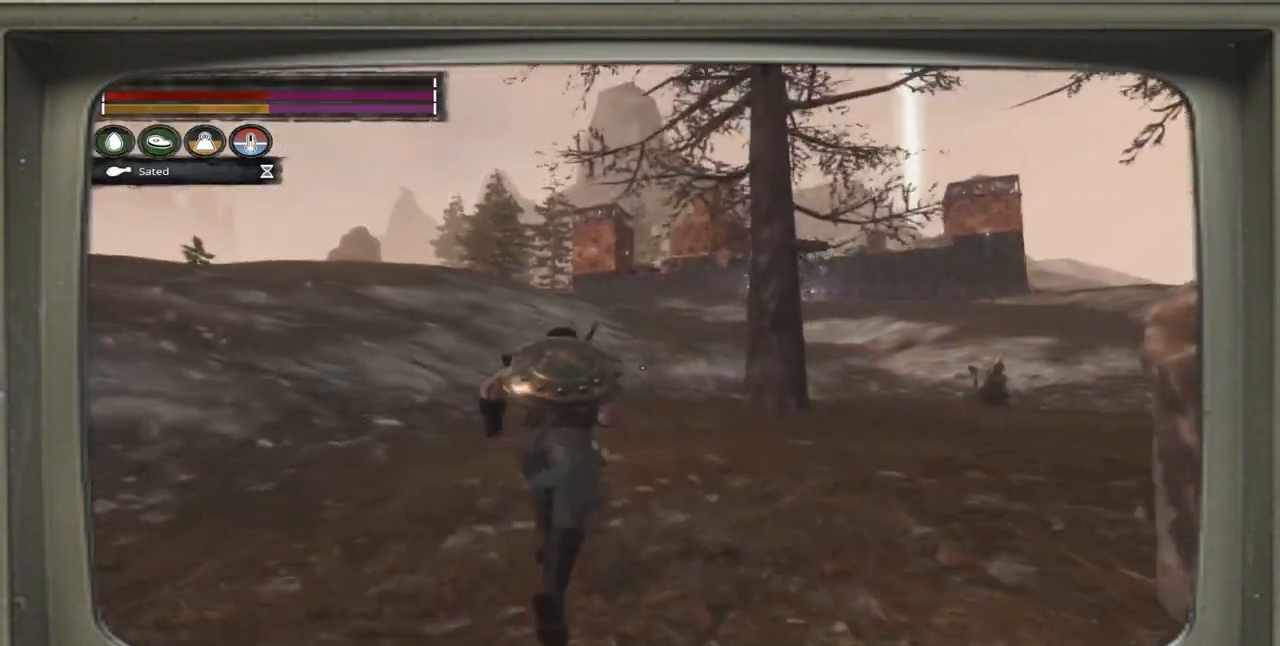
{"buttons": [], "left_stick": "up", "right_stick": "center", "events": []}
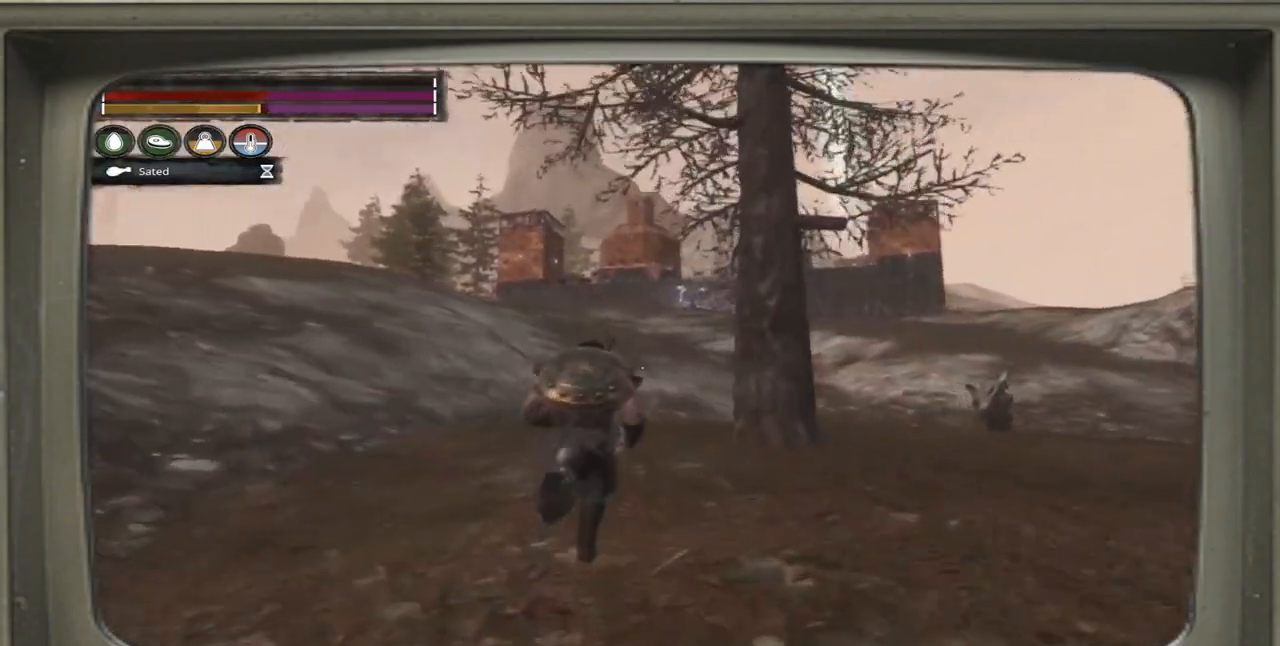
{"buttons": [], "left_stick": "up", "right_stick": "center", "events": []}
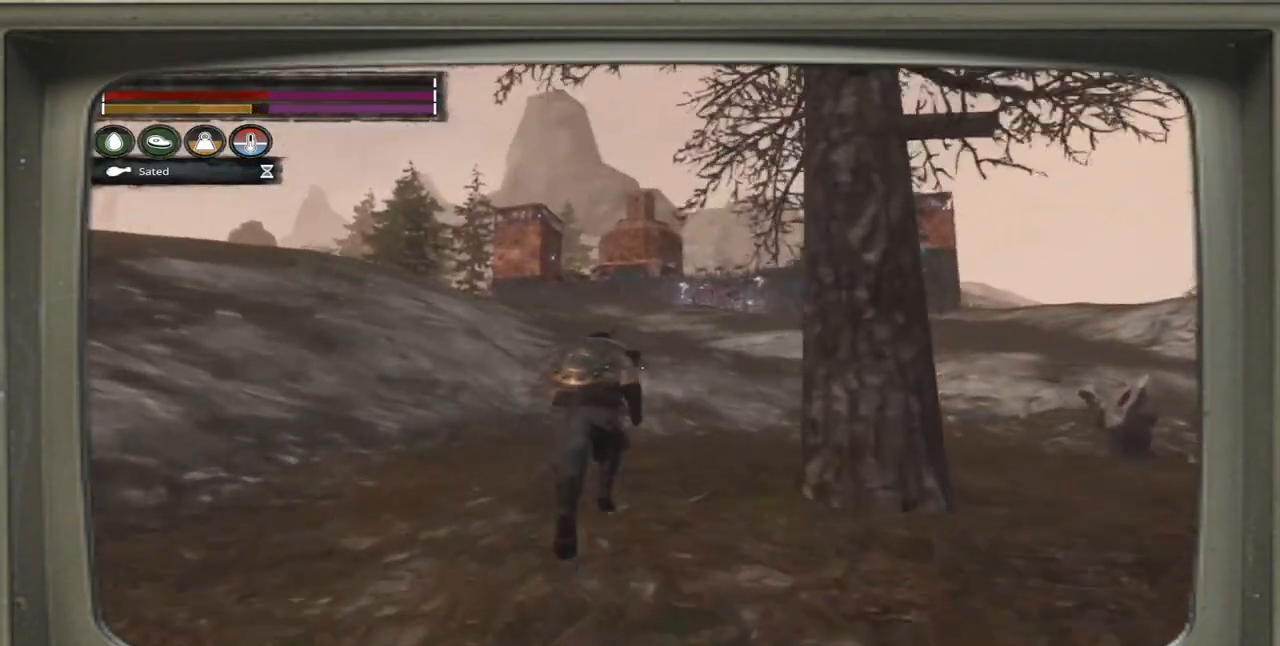
{"buttons": [], "left_stick": "up-right", "right_stick": "center", "events": [[417, "left_stick", "up-right"]]}
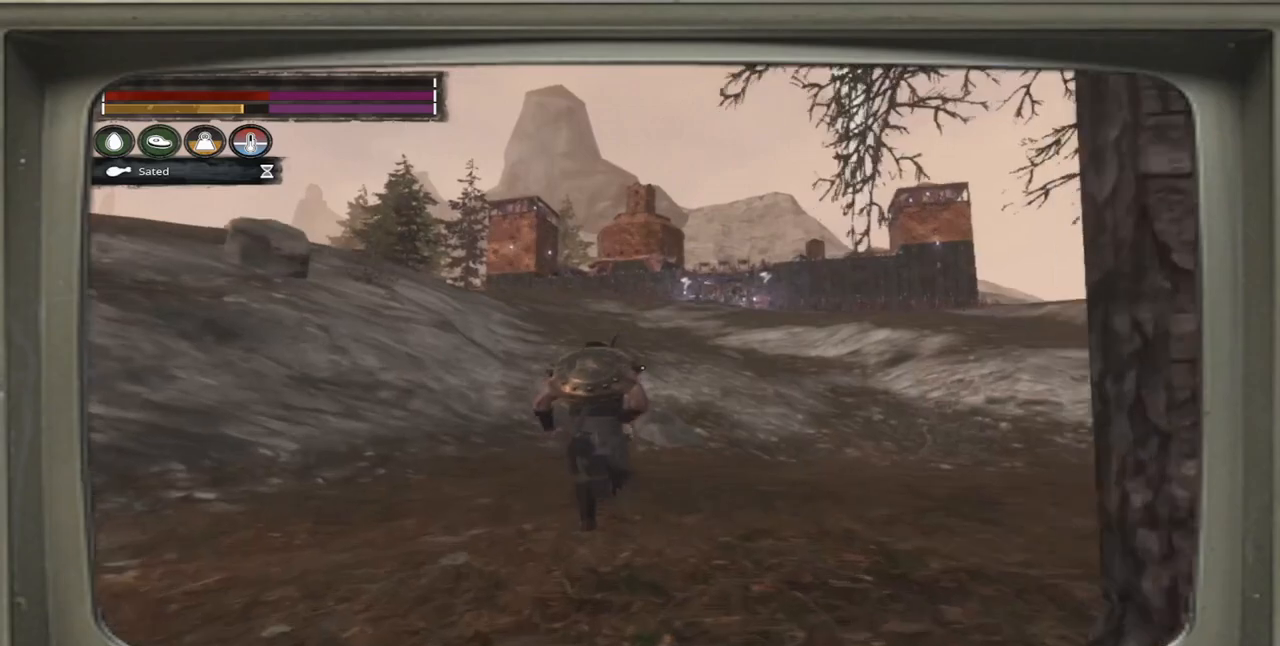
{"buttons": [], "left_stick": "up-right", "right_stick": "center", "events": []}
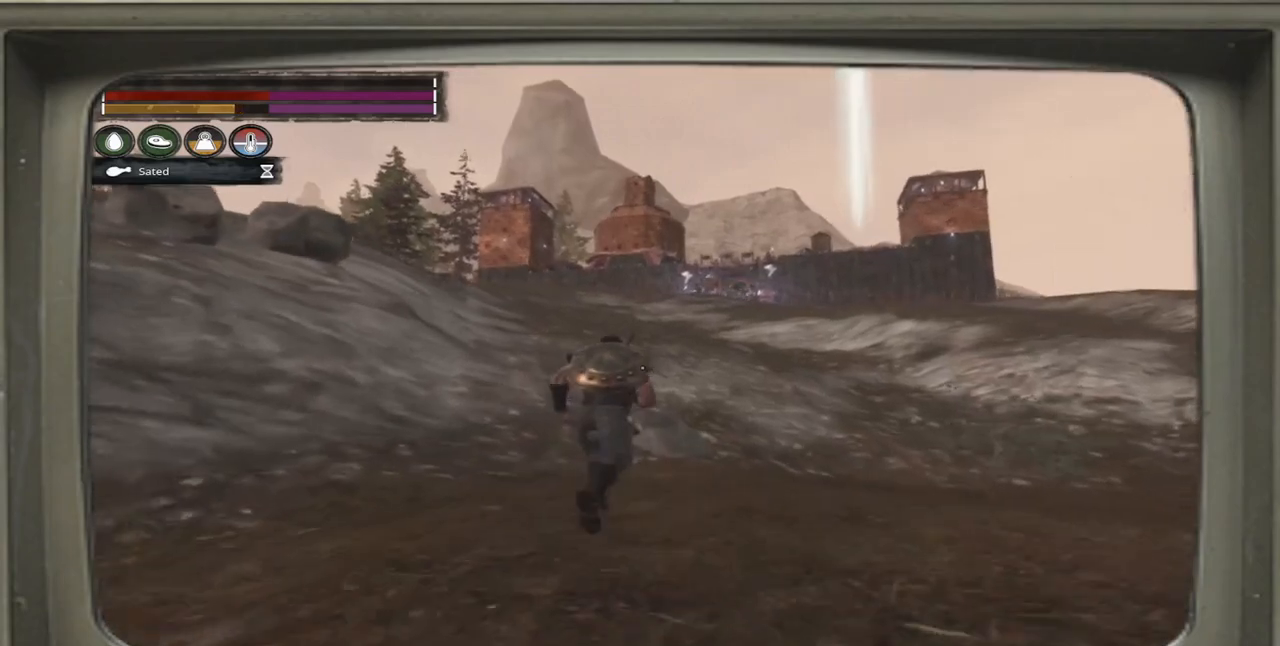
{"buttons": [], "left_stick": "up-right", "right_stick": "center", "events": []}
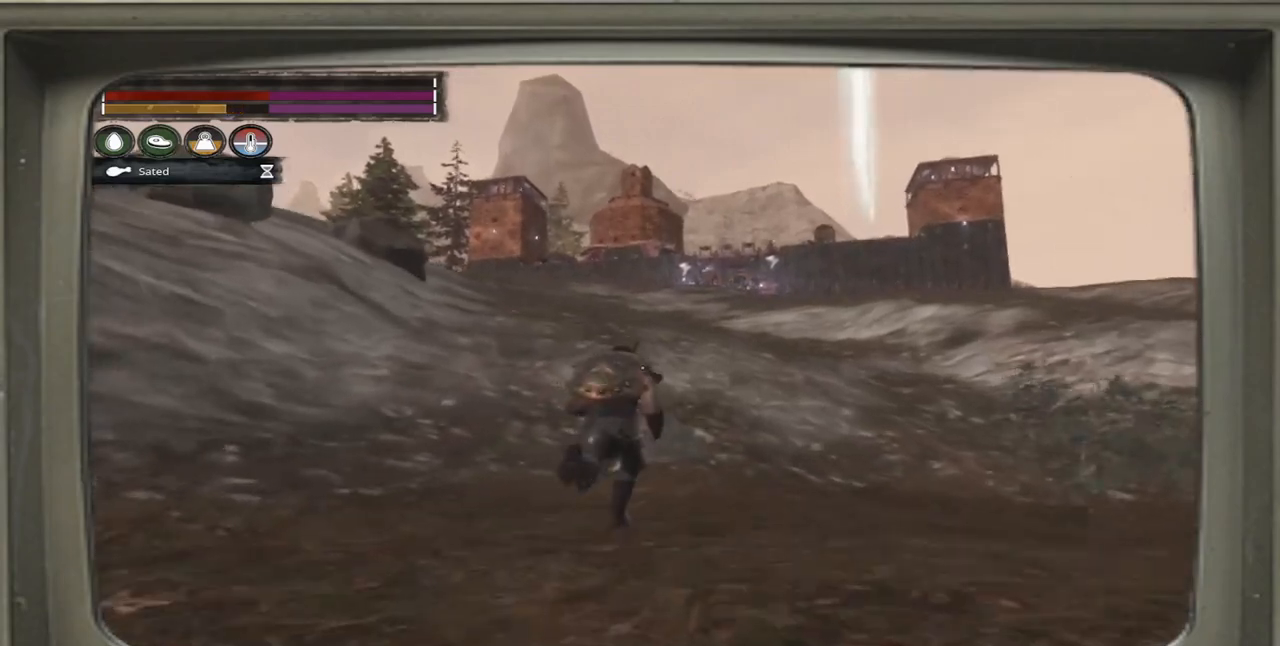
{"buttons": [], "left_stick": "up-right", "right_stick": "center", "events": []}
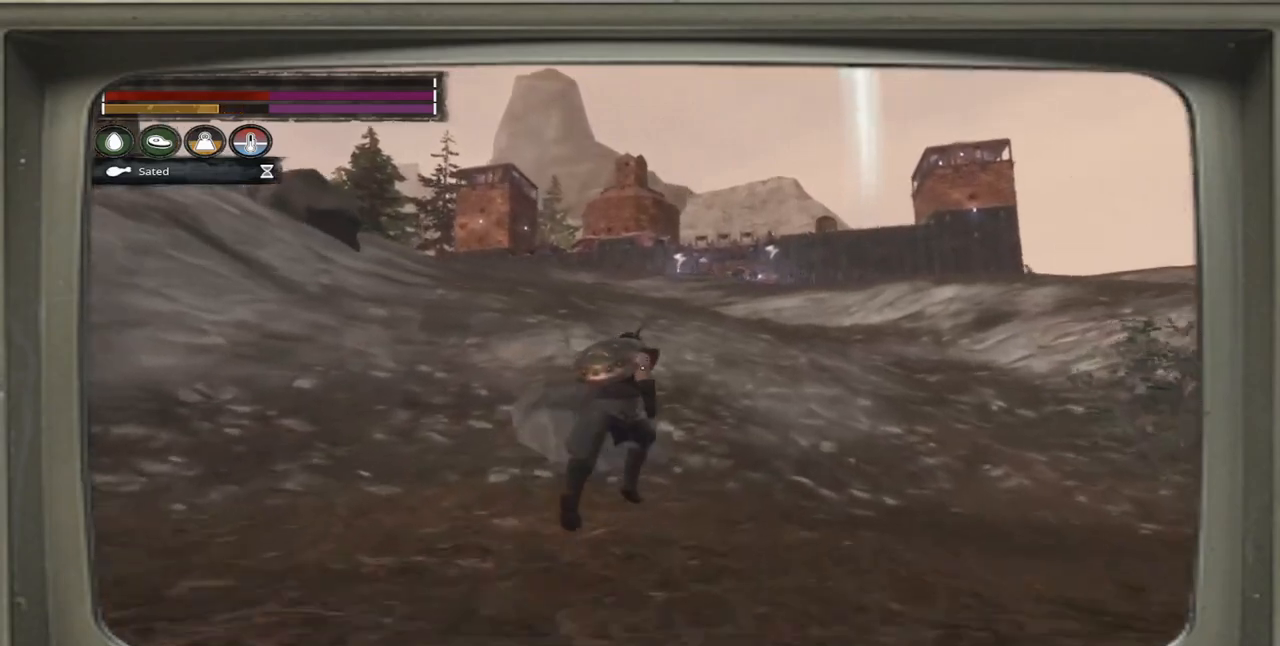
{"buttons": [], "left_stick": "up-right", "right_stick": "center", "events": []}
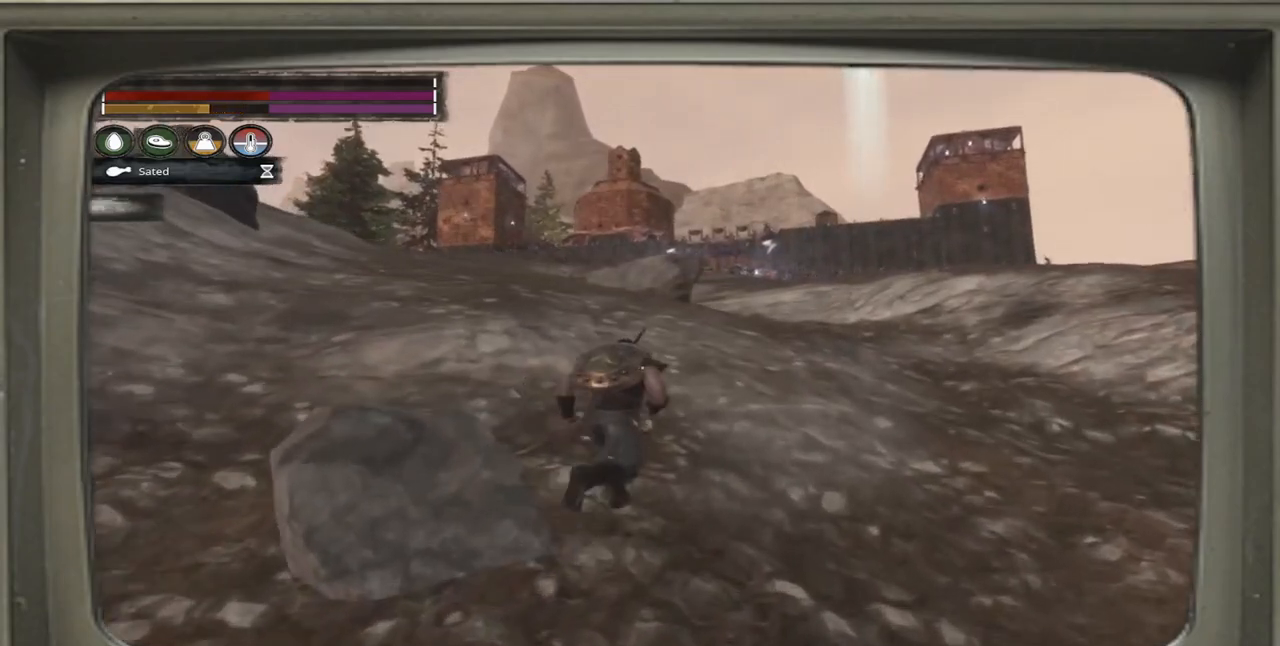
{"buttons": [], "left_stick": "up-right", "right_stick": "center", "events": []}
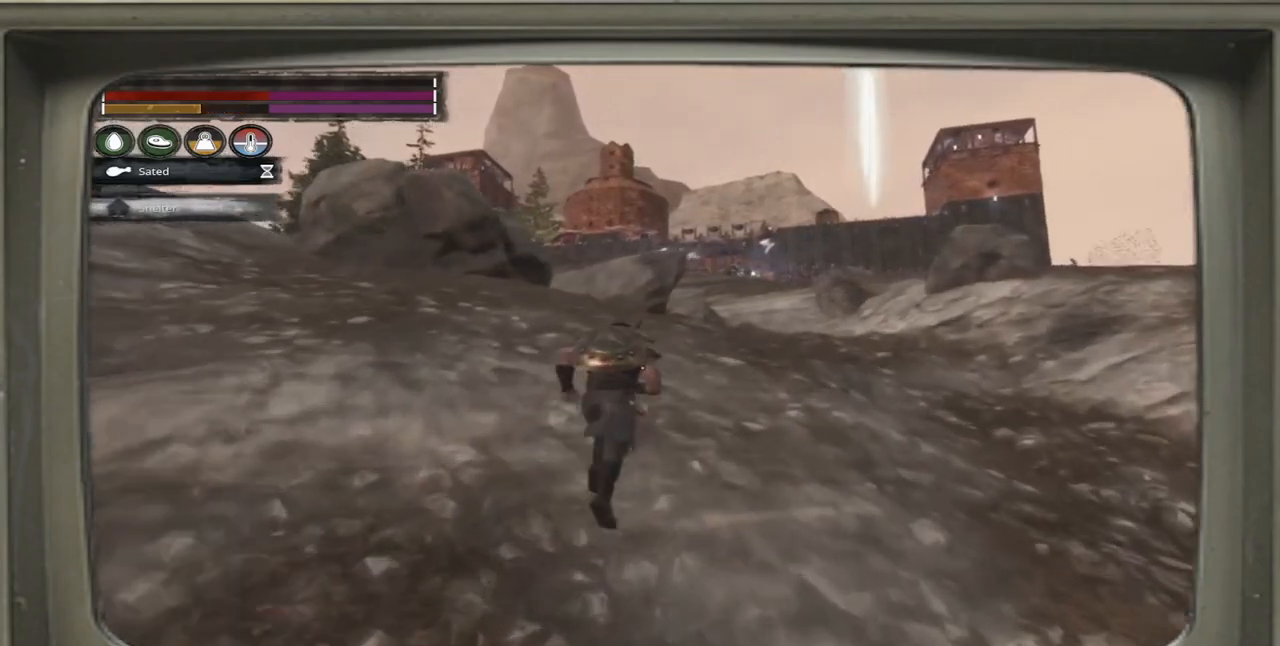
{"buttons": [], "left_stick": "up-right", "right_stick": "center", "events": []}
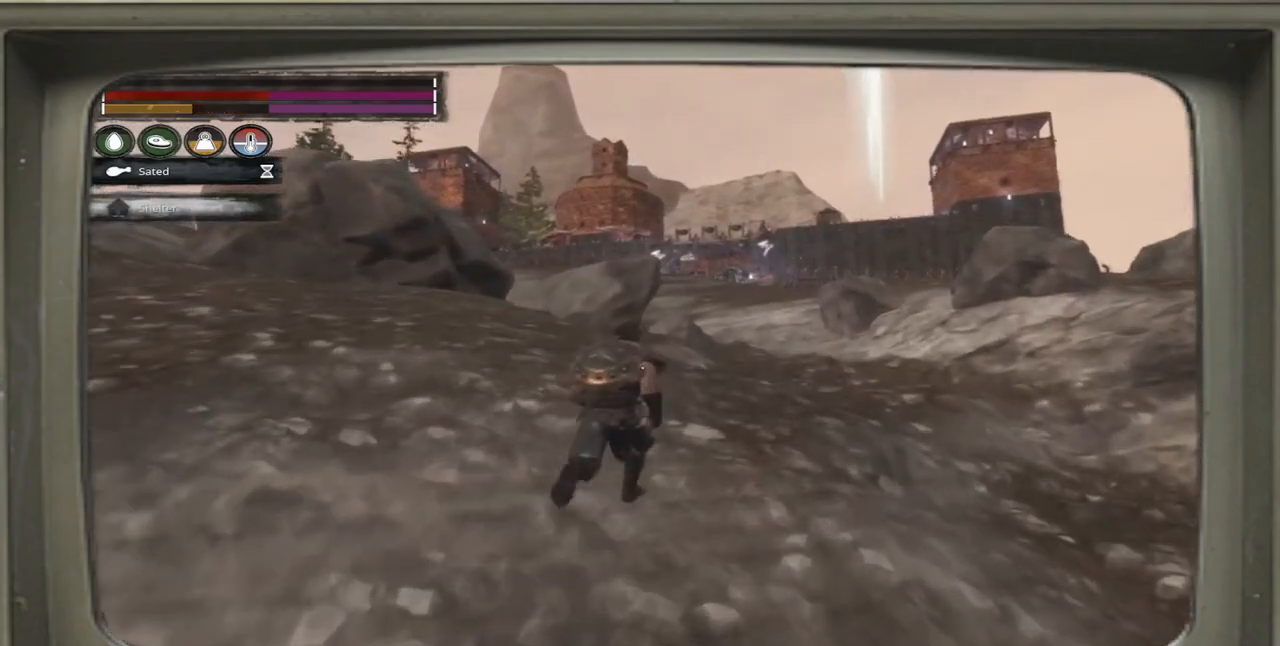
{"buttons": [], "left_stick": "up-right", "right_stick": "center", "events": []}
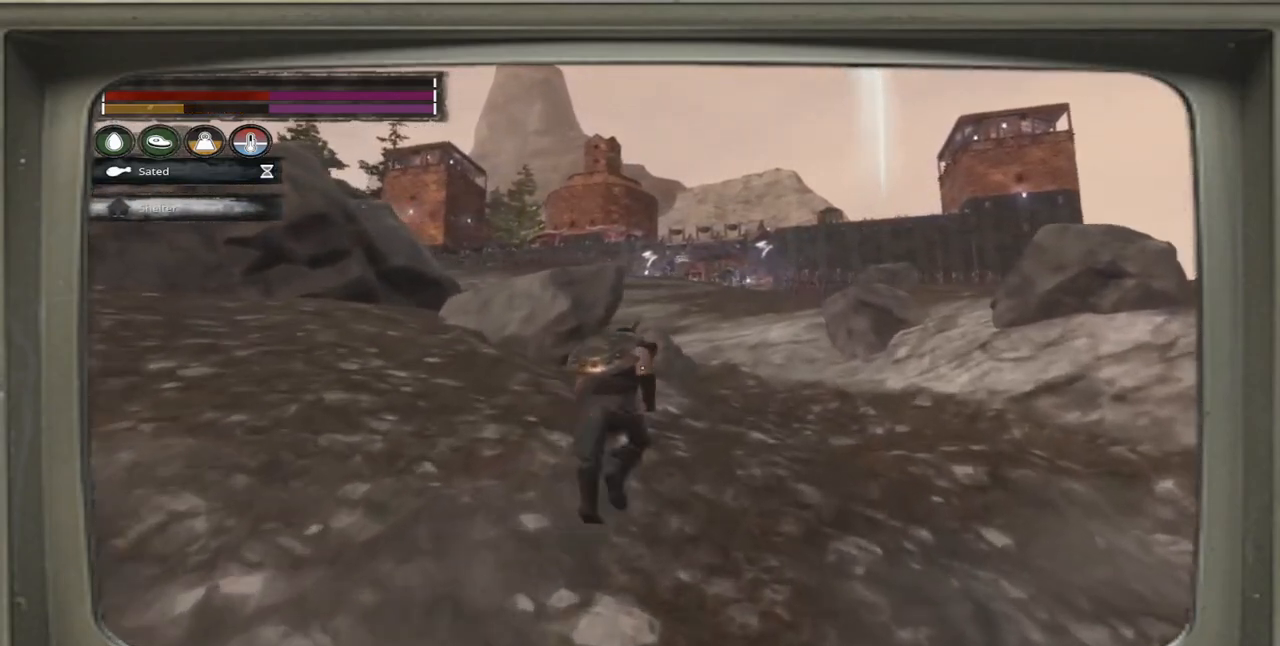
{"buttons": [], "left_stick": "up-right", "right_stick": "center", "events": []}
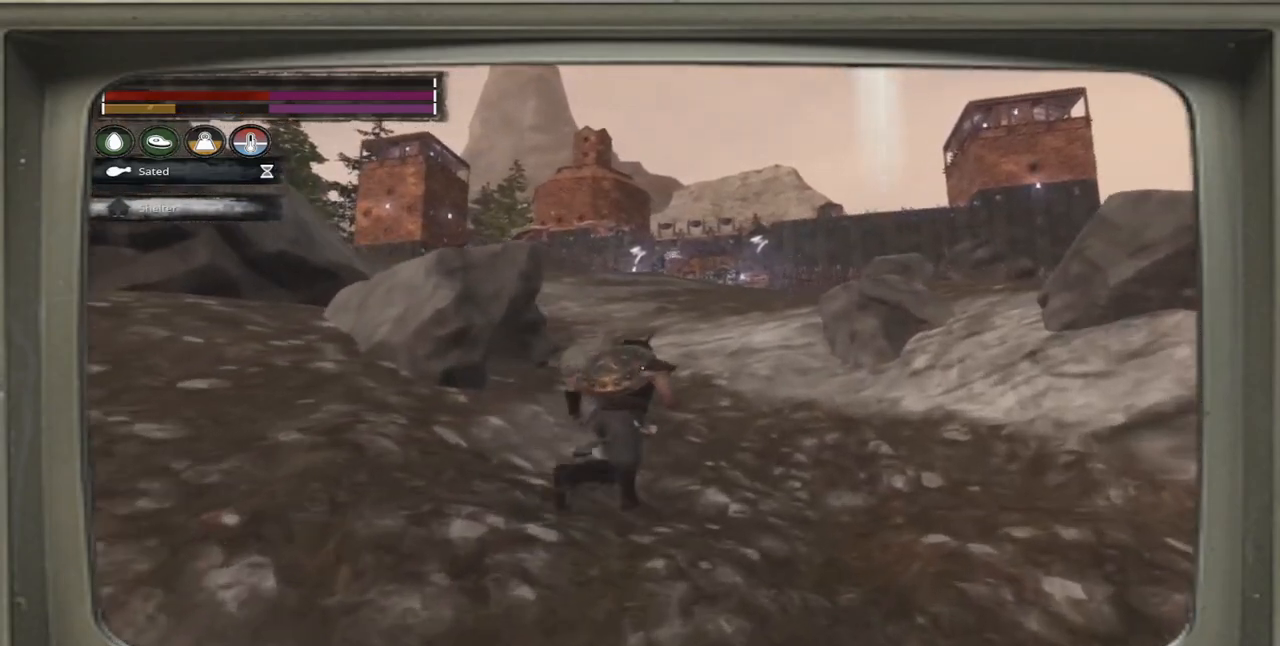
{"buttons": [], "left_stick": "up-right", "right_stick": "center", "events": []}
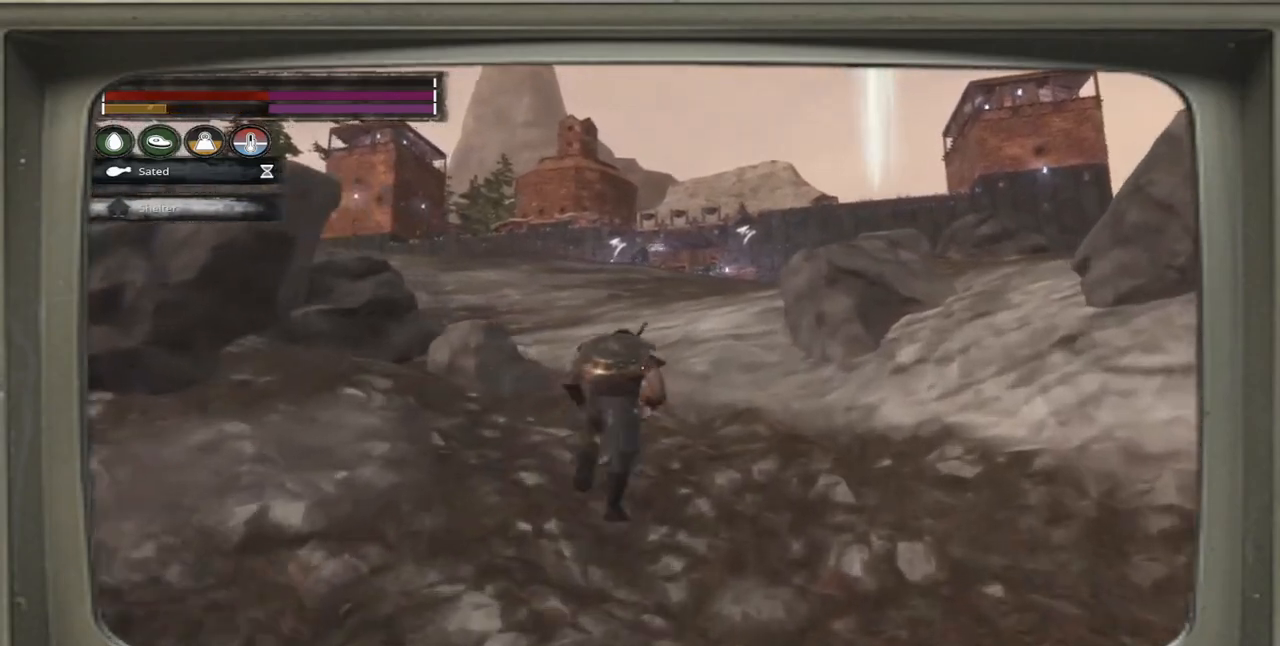
{"buttons": [], "left_stick": "up", "right_stick": "center", "events": [[350, "left_stick", "up"]]}
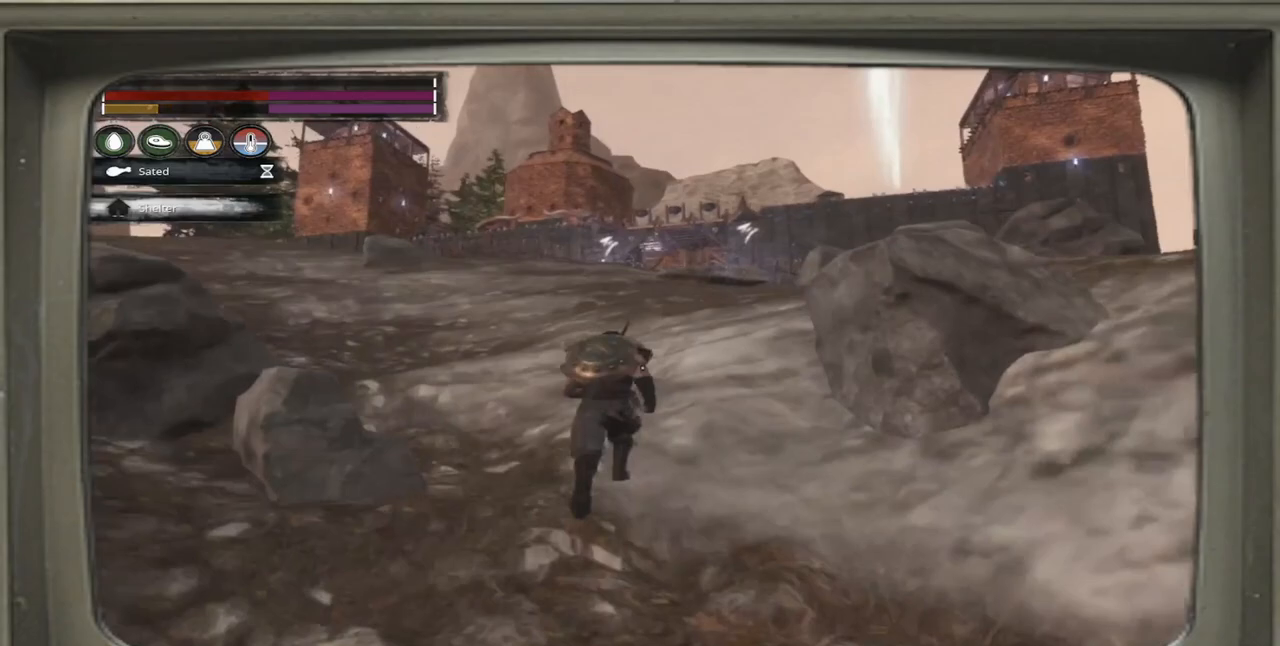
{"buttons": [], "left_stick": "up", "right_stick": "center", "events": []}
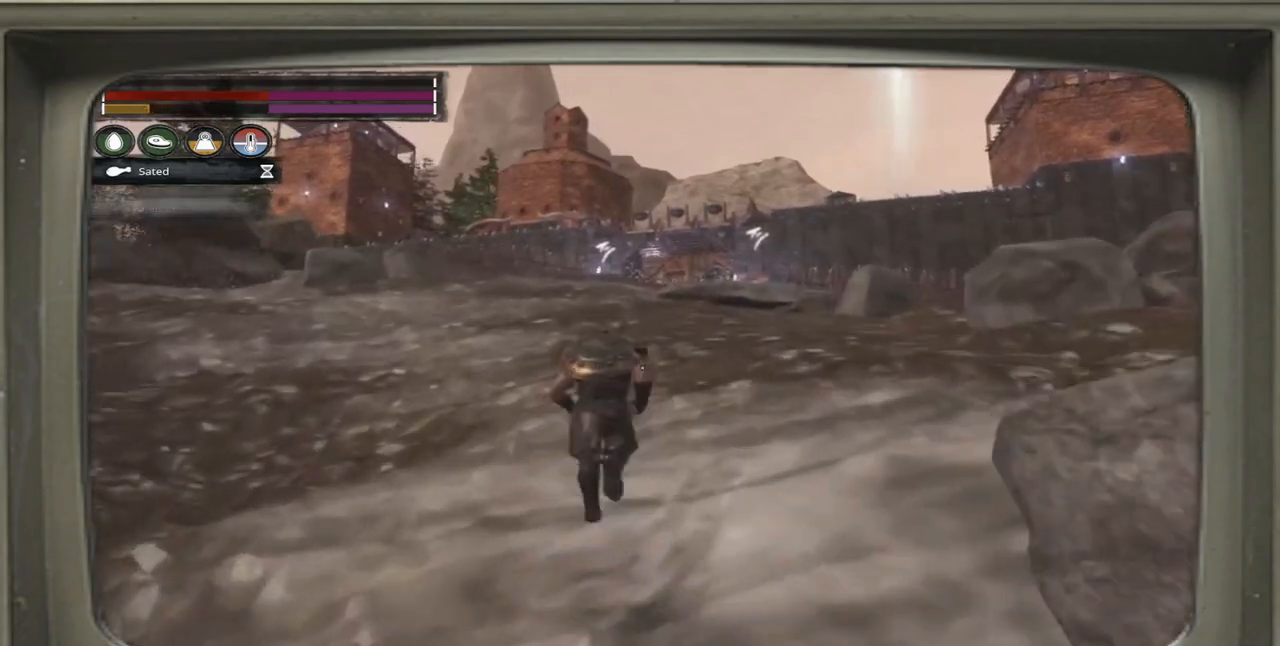
{"buttons": [], "left_stick": "up-right", "right_stick": "center", "events": [[300, "left_stick", "up-right"]]}